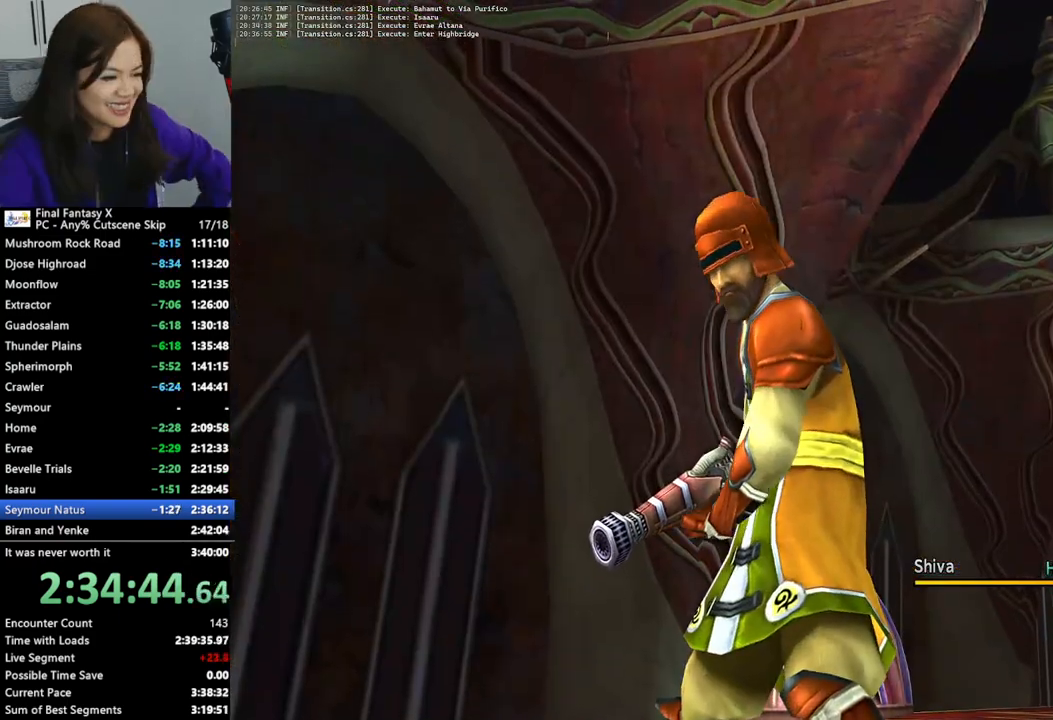
Gameplay with a controller (PlayStation layout); each line is a JSON object with the inputs held at the frame after it. "events" lists button and stick changes between this image and that frame as [ms after this image, input, new state], when the widget could be followed in between. Not read: L3 R3.
{"buttons": ["CROSS"], "left_stick": "center", "right_stick": "center", "events": [[67, "CROSS", "down"], [133, "CROSS", "up"], [267, "CROSS", "down"], [333, "CROSS", "up"], [433, "CROSS", "down"]]}
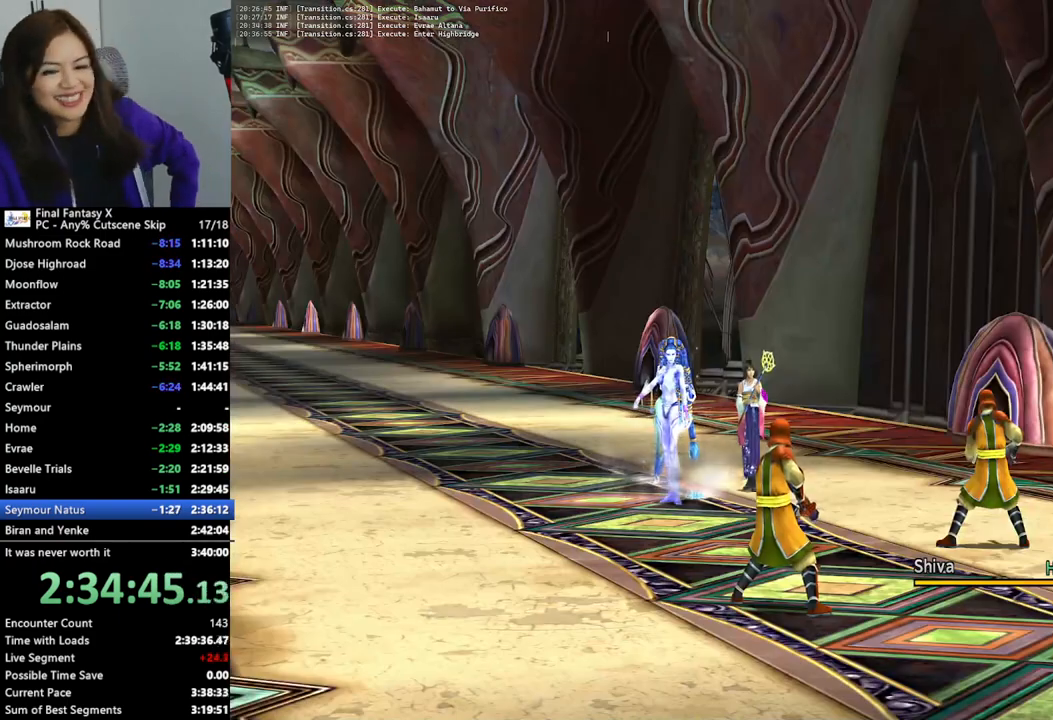
{"buttons": [], "left_stick": "center", "right_stick": "center", "events": [[33, "CROSS", "up"], [133, "CROSS", "down"], [200, "CROSS", "up"], [333, "CROSS", "down"], [400, "CROSS", "up"]]}
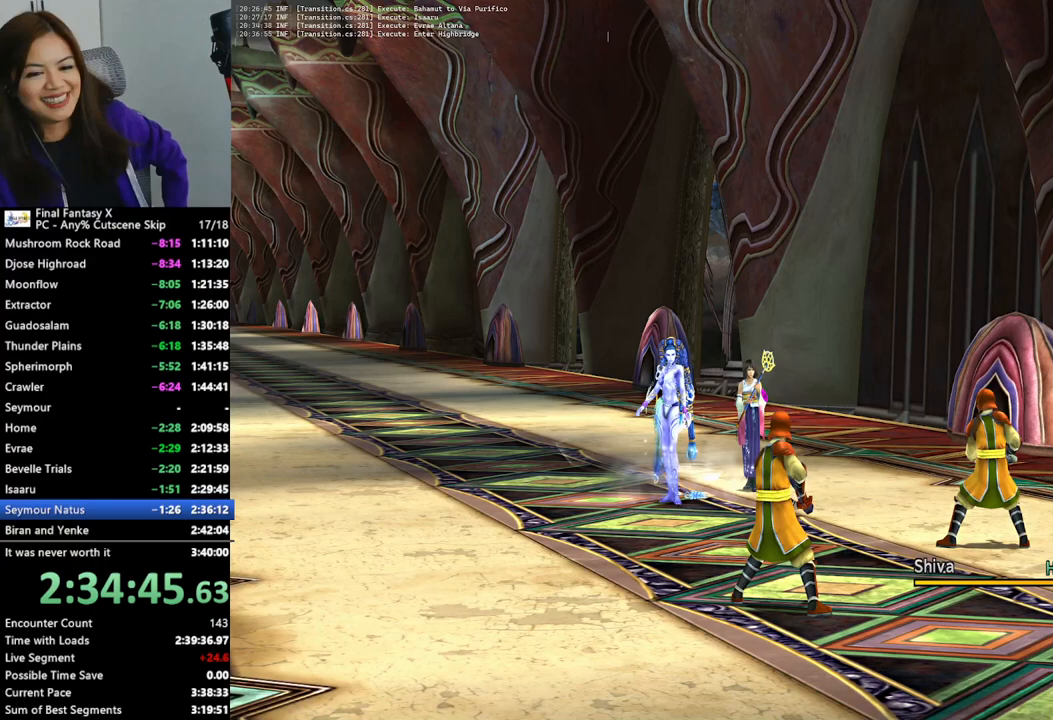
{"buttons": [], "left_stick": "center", "right_stick": "center", "events": [[33, "CROSS", "down"], [100, "CROSS", "up"], [200, "CROSS", "down"], [300, "CROSS", "up"], [400, "CROSS", "down"], [467, "CROSS", "up"]]}
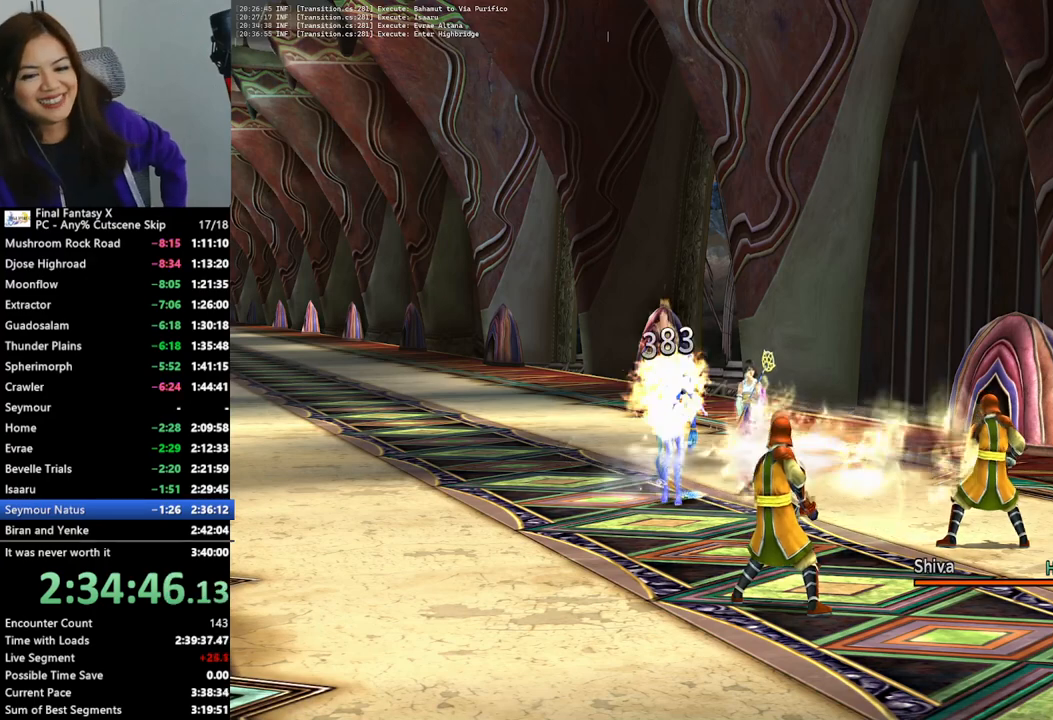
{"buttons": [], "left_stick": "center", "right_stick": "center", "events": [[67, "CROSS", "down"], [167, "CROSS", "up"], [267, "CROSS", "down"], [333, "CROSS", "up"]]}
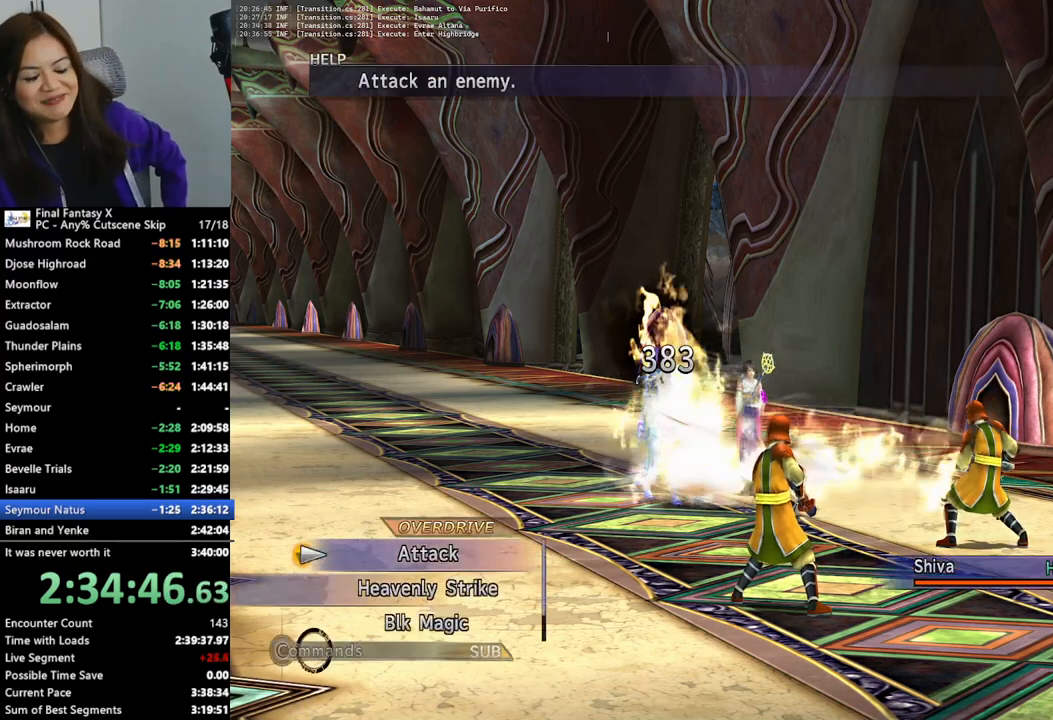
{"buttons": [], "left_stick": "center", "right_stick": "center", "events": []}
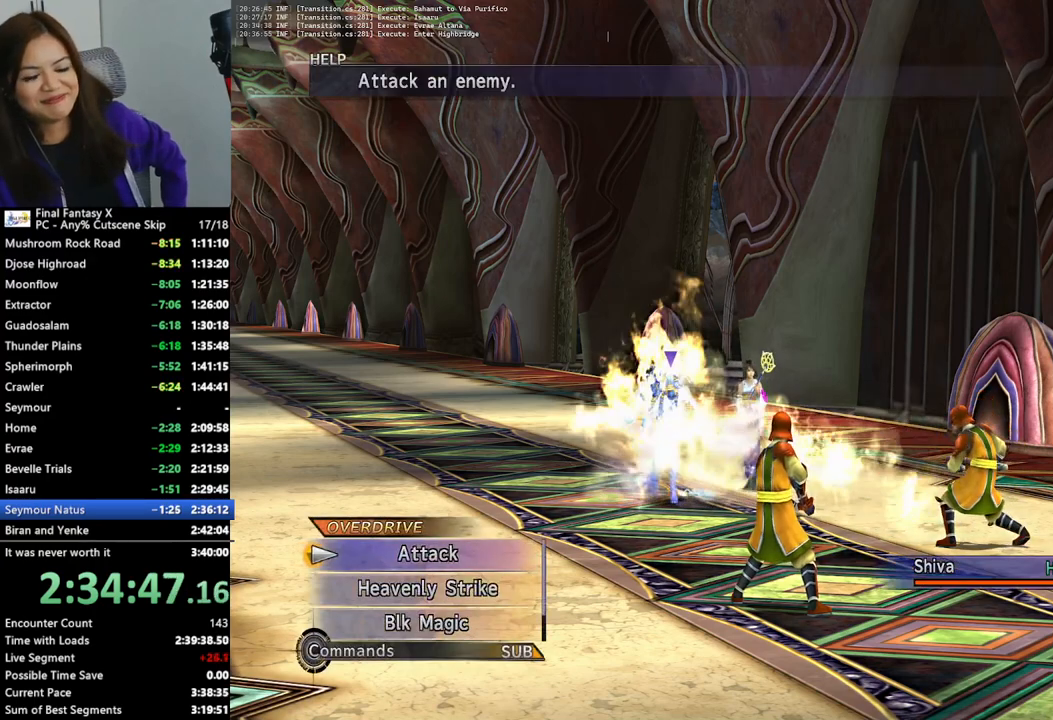
{"buttons": ["CROSS"], "left_stick": "center", "right_stick": "center", "events": [[333, "CROSS", "down"], [400, "CROSS", "up"], [500, "CROSS", "down"]]}
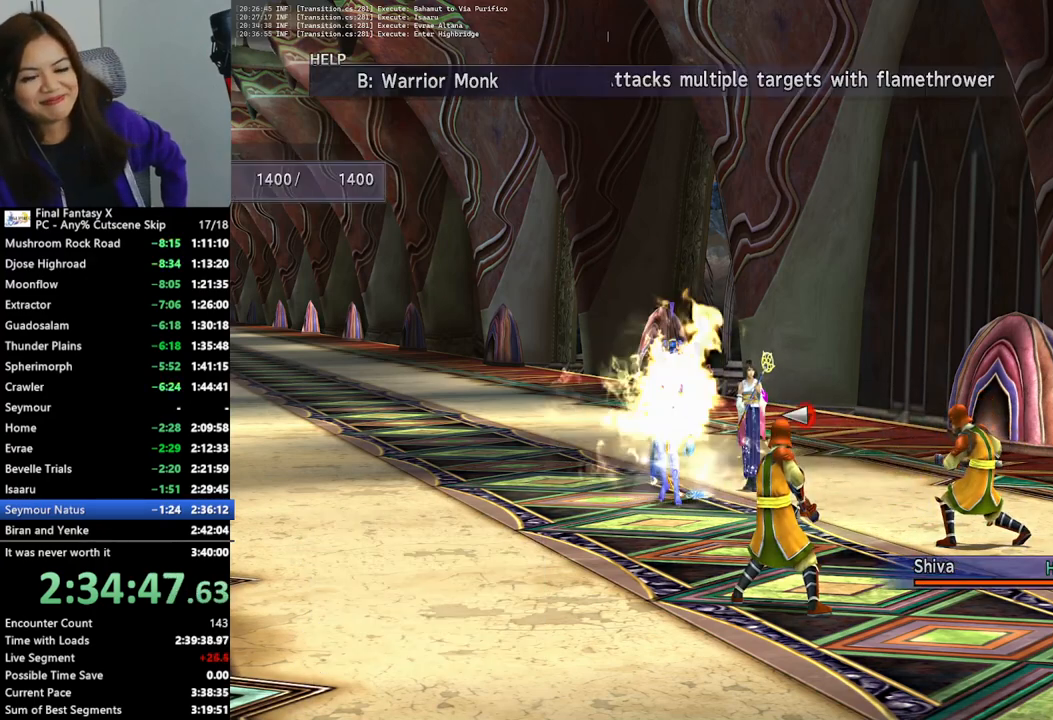
{"buttons": ["CROSS"], "left_stick": "center", "right_stick": "center", "events": [[67, "CROSS", "up"], [133, "CROSS", "down"], [233, "CROSS", "up"], [333, "CROSS", "down"], [400, "CROSS", "up"], [500, "CROSS", "down"]]}
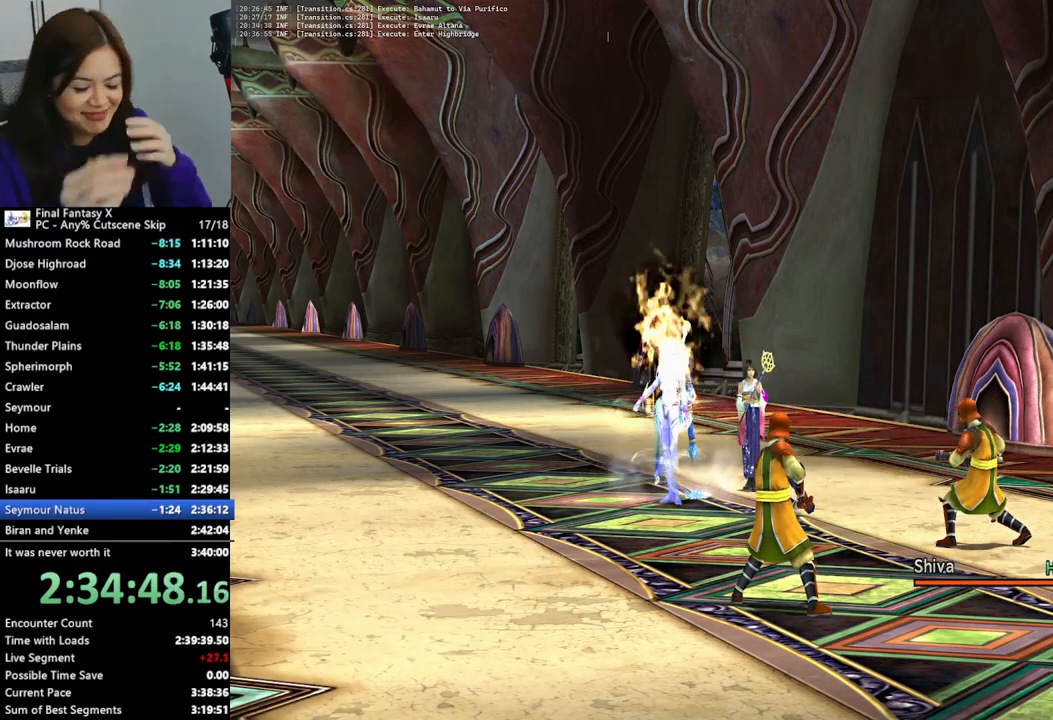
{"buttons": [], "left_stick": "center", "right_stick": "center", "events": [[100, "CROSS", "up"], [200, "CROSS", "down"], [267, "CROSS", "up"], [367, "CROSS", "down"], [467, "CROSS", "up"]]}
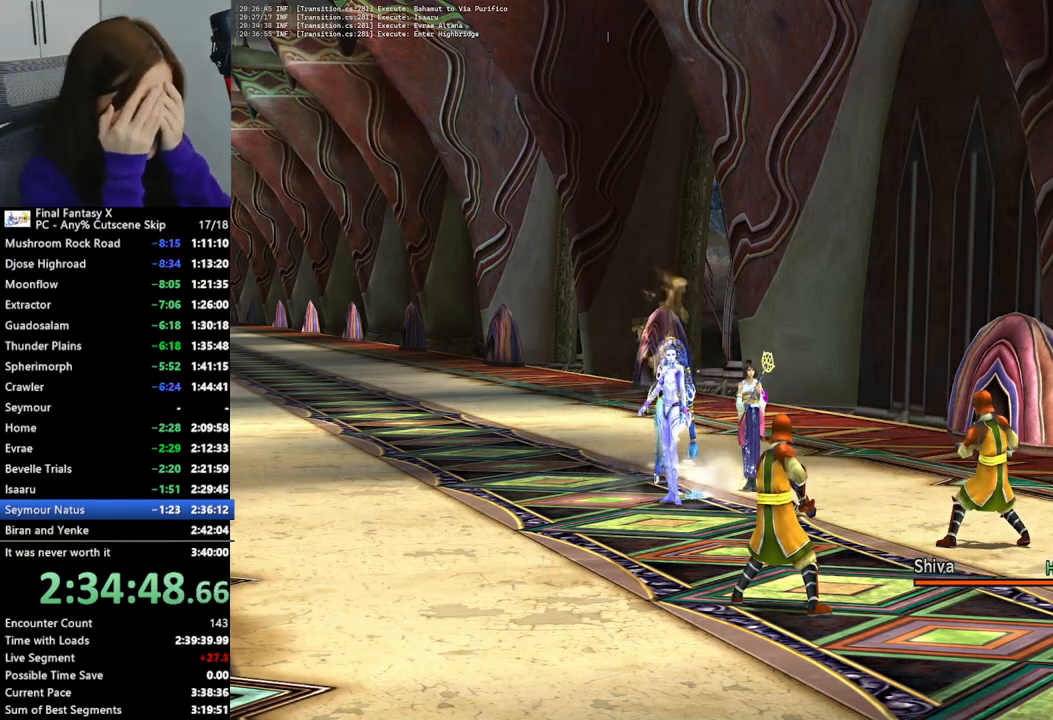
{"buttons": ["CROSS"], "left_stick": "center", "right_stick": "center", "events": [[67, "CROSS", "down"], [167, "CROSS", "up"], [267, "CROSS", "down"], [333, "CROSS", "up"], [433, "CROSS", "down"]]}
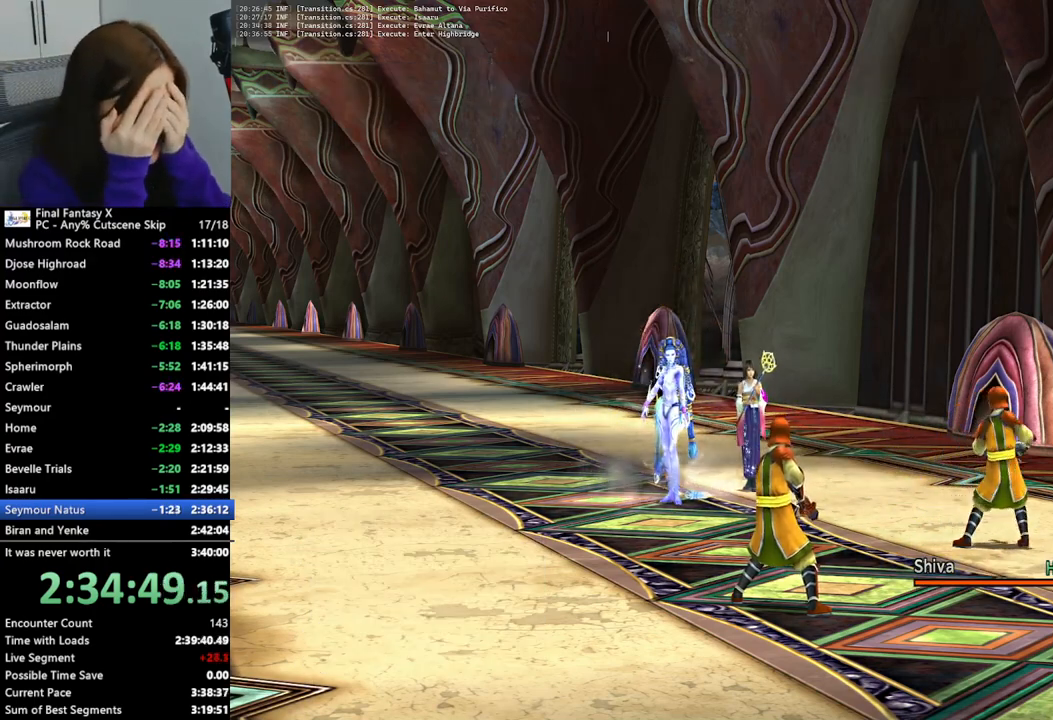
{"buttons": ["CROSS"], "left_stick": "center", "right_stick": "center", "events": [[33, "CROSS", "up"], [133, "CROSS", "down"], [200, "CROSS", "up"], [300, "CROSS", "down"], [400, "CROSS", "up"], [467, "CROSS", "down"]]}
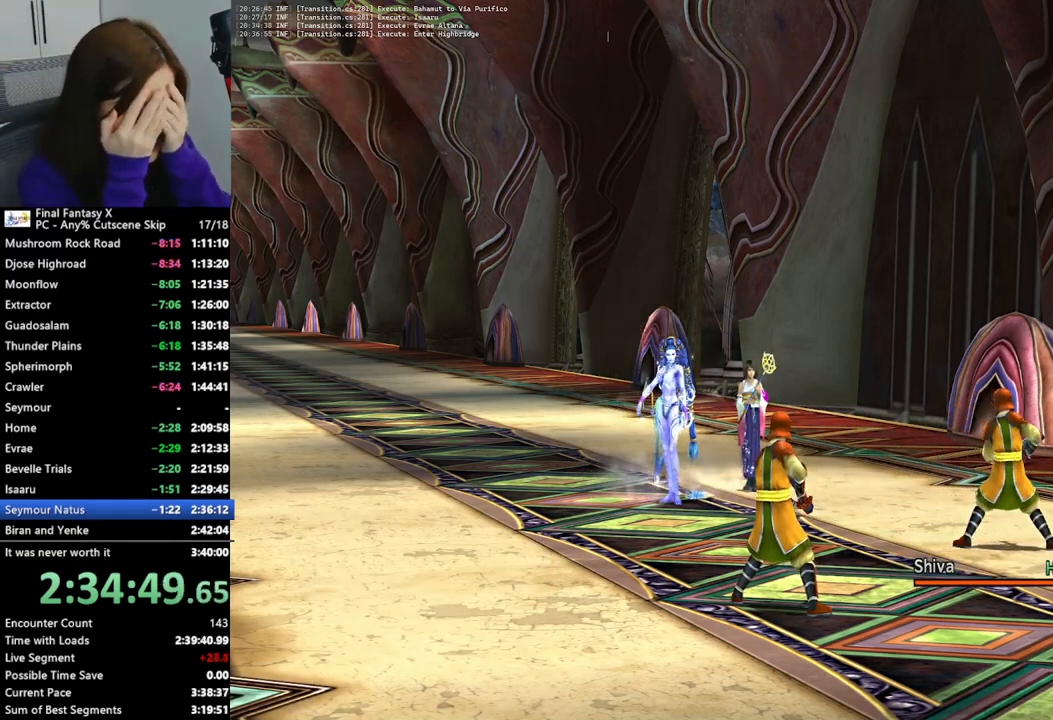
{"buttons": [], "left_stick": "center", "right_stick": "center", "events": [[67, "CROSS", "up"], [167, "CROSS", "down"], [233, "CROSS", "up"], [333, "CROSS", "down"], [433, "CROSS", "up"]]}
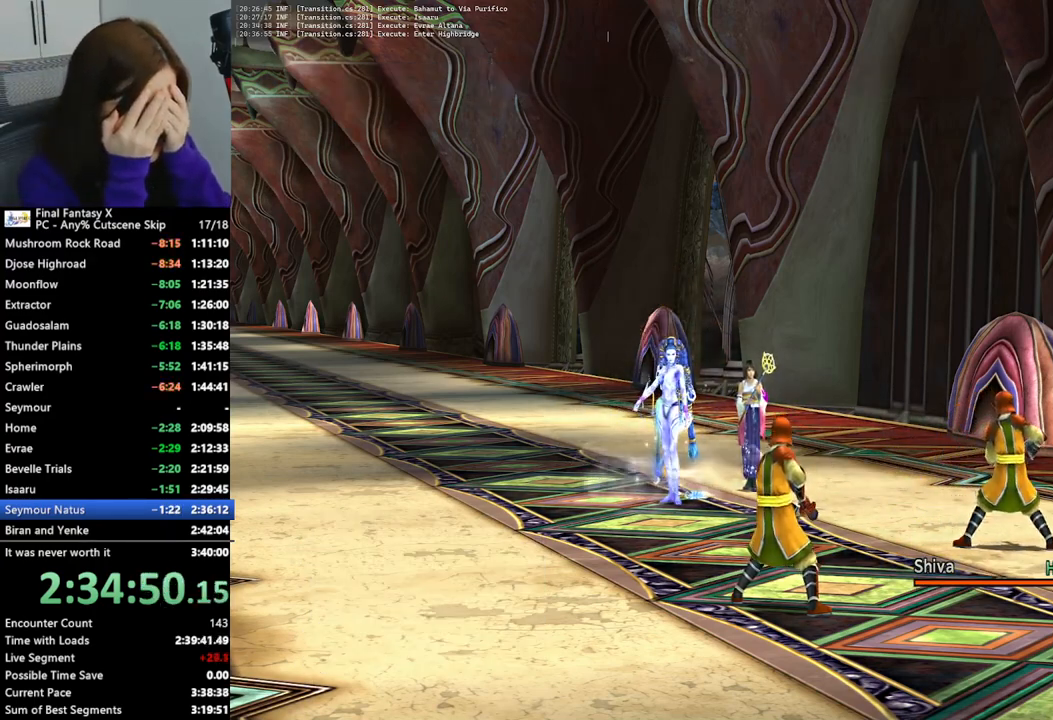
{"buttons": [], "left_stick": "center", "right_stick": "center", "events": [[33, "CROSS", "down"], [133, "CROSS", "up"], [200, "CROSS", "down"], [300, "CROSS", "up"], [400, "CROSS", "down"], [467, "CROSS", "up"]]}
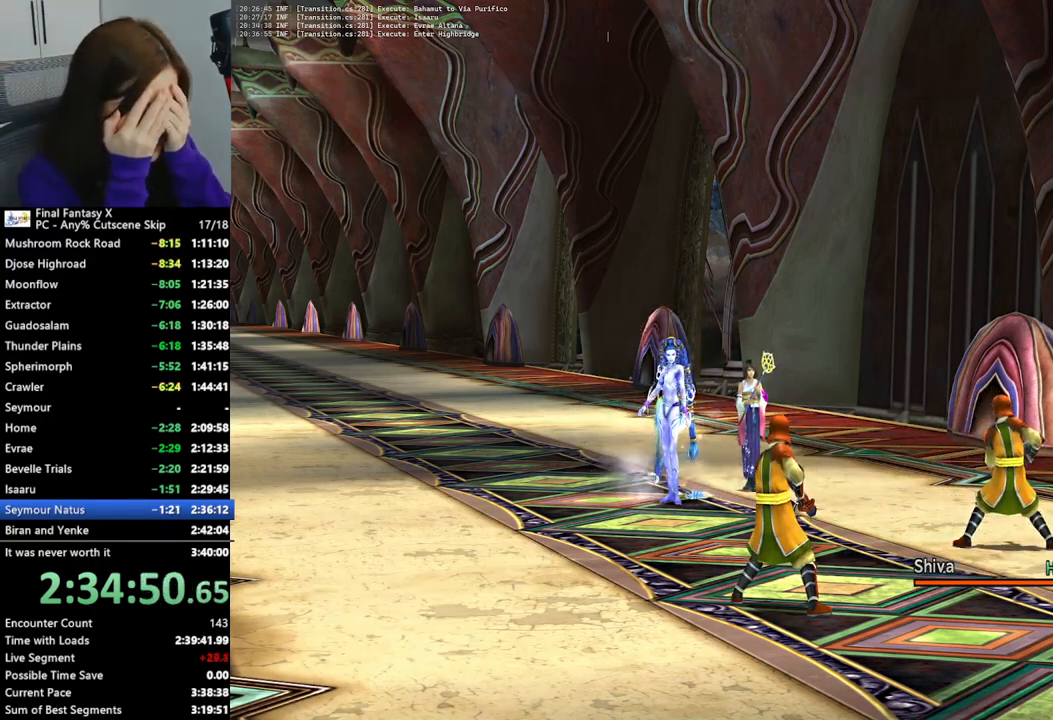
{"buttons": [], "left_stick": "center", "right_stick": "center", "events": [[67, "CROSS", "down"], [133, "CROSS", "up"], [233, "CROSS", "down"], [333, "CROSS", "up"], [433, "CROSS", "down"], [500, "CROSS", "up"]]}
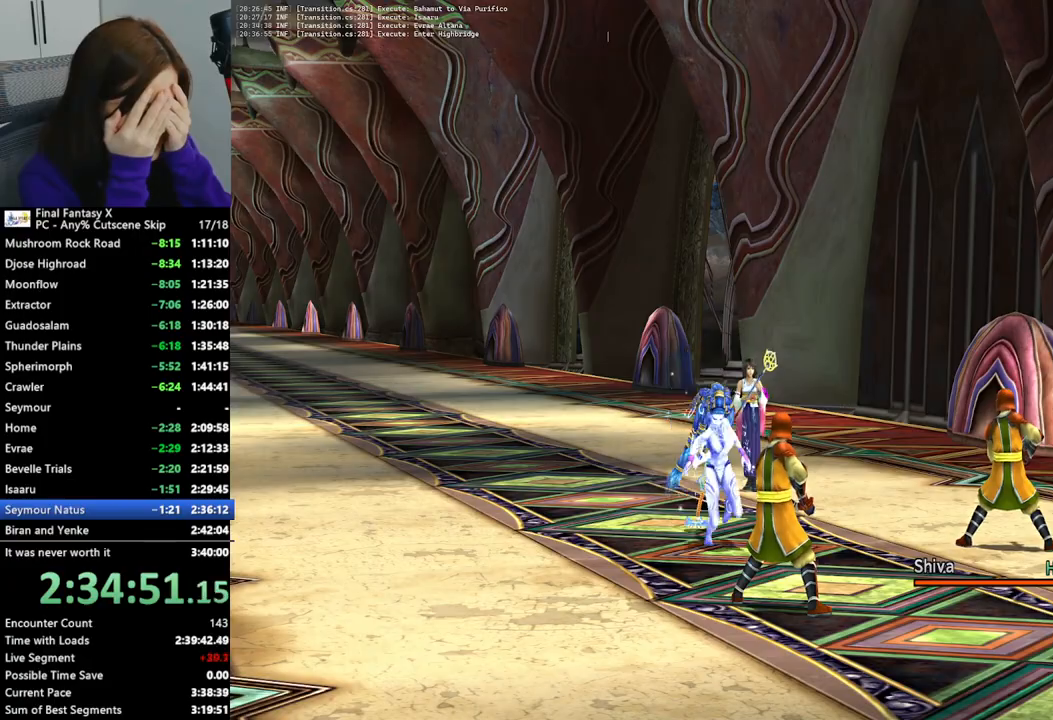
{"buttons": ["CROSS"], "left_stick": "center", "right_stick": "center", "events": [[100, "CROSS", "down"], [200, "CROSS", "up"], [300, "CROSS", "down"], [400, "CROSS", "up"], [500, "CROSS", "down"]]}
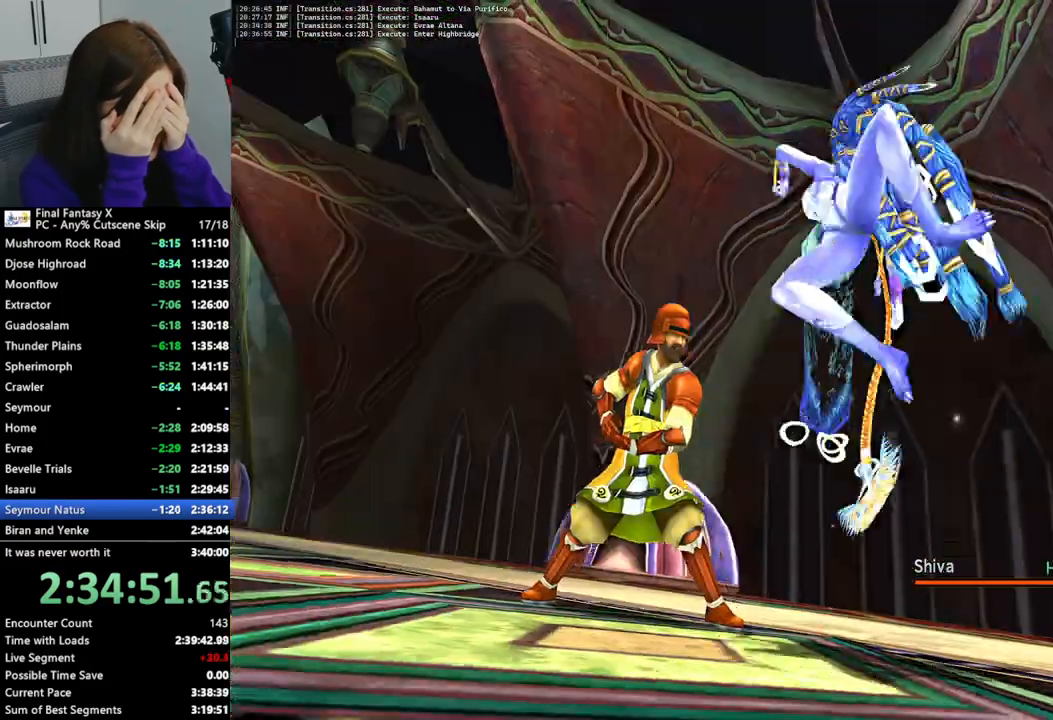
{"buttons": [], "left_stick": "center", "right_stick": "center", "events": [[100, "CROSS", "up"], [200, "CROSS", "down"], [300, "CROSS", "up"], [400, "CROSS", "down"], [500, "CROSS", "up"]]}
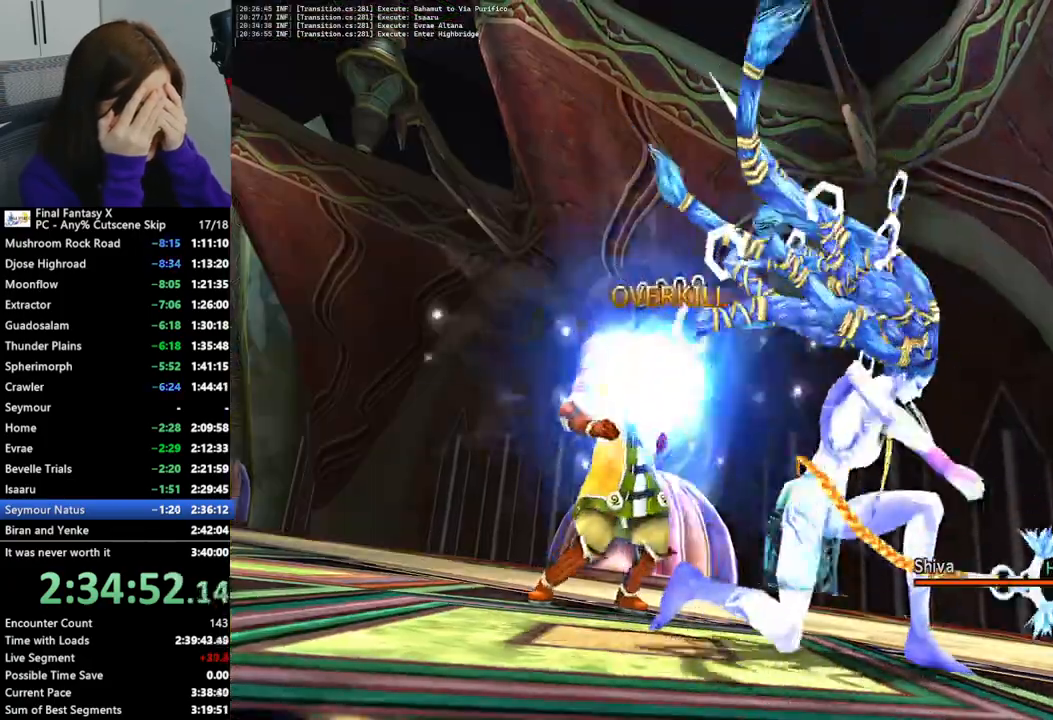
{"buttons": ["CROSS"], "left_stick": "center", "right_stick": "center", "events": [[100, "CROSS", "down"], [167, "CROSS", "up"], [267, "CROSS", "down"], [333, "CROSS", "up"], [433, "CROSS", "down"]]}
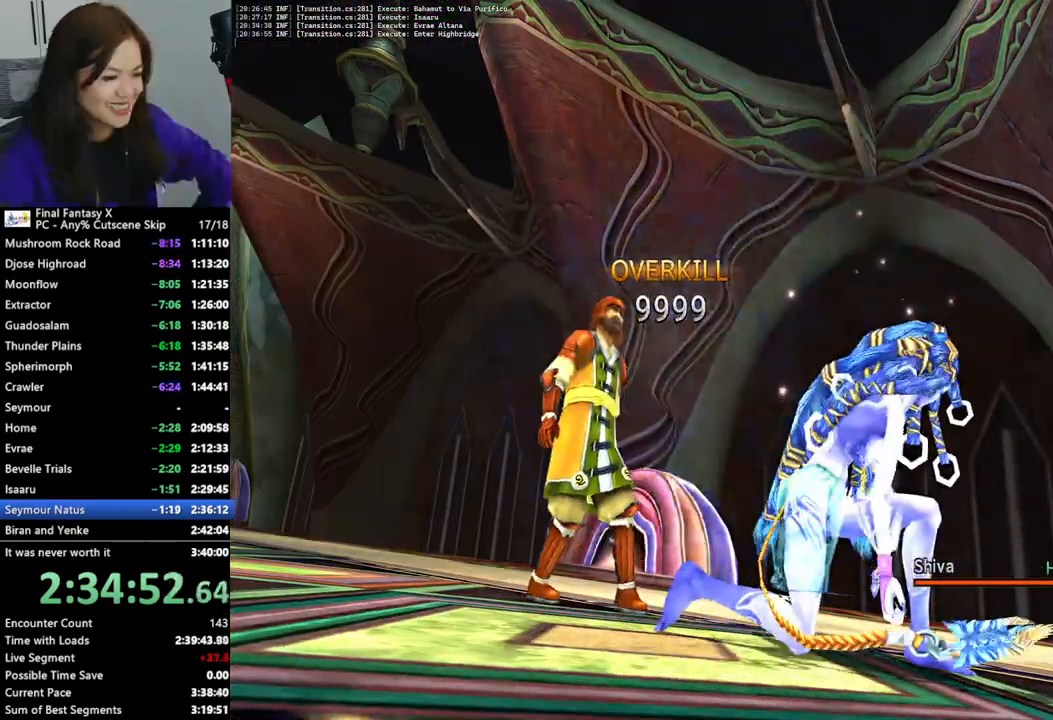
{"buttons": ["CROSS"], "left_stick": "center", "right_stick": "center", "events": [[33, "CROSS", "up"], [133, "CROSS", "down"], [200, "CROSS", "up"], [300, "CROSS", "down"], [400, "CROSS", "up"], [500, "CROSS", "down"]]}
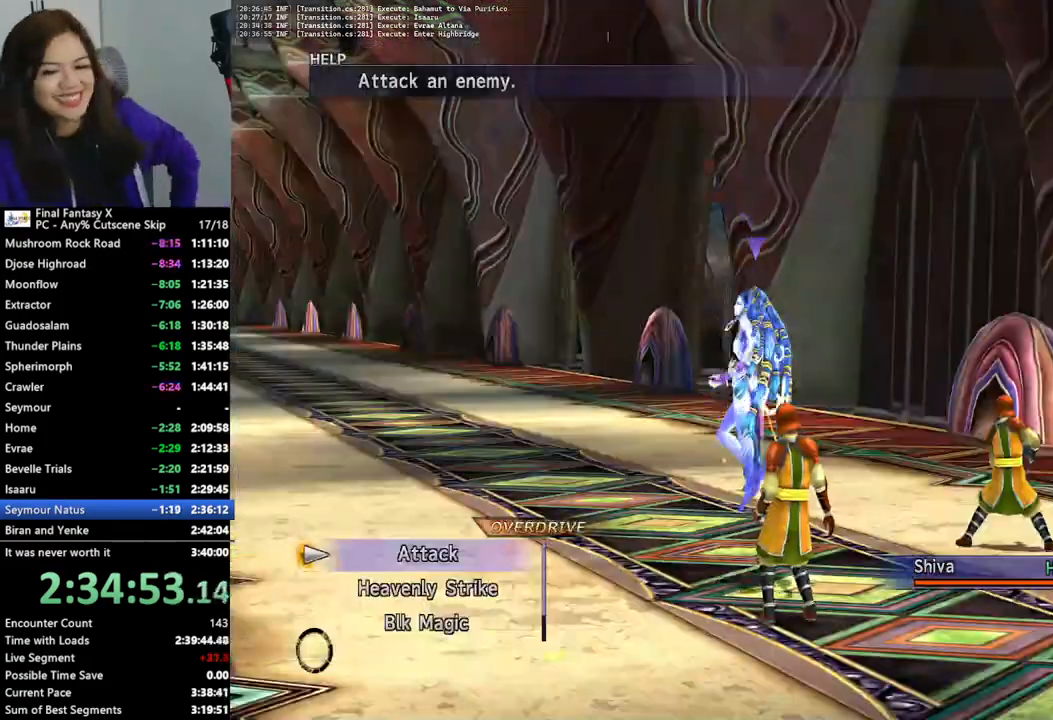
{"buttons": [], "left_stick": "center", "right_stick": "center", "events": [[67, "CROSS", "up"], [200, "CROSS", "down"], [233, "CROSS", "up"], [367, "CROSS", "down"], [433, "CROSS", "up"]]}
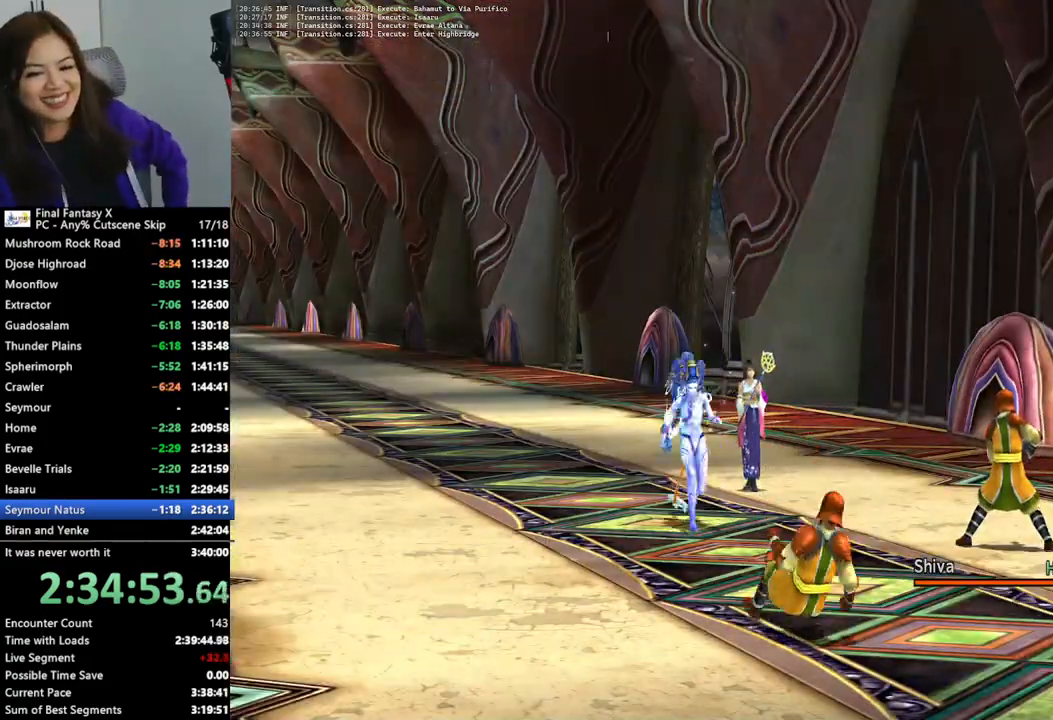
{"buttons": [], "left_stick": "center", "right_stick": "center", "events": [[33, "CROSS", "down"], [100, "CROSS", "up"], [167, "CROSS", "down"], [267, "CROSS", "up"], [367, "CROSS", "down"], [433, "CROSS", "up"]]}